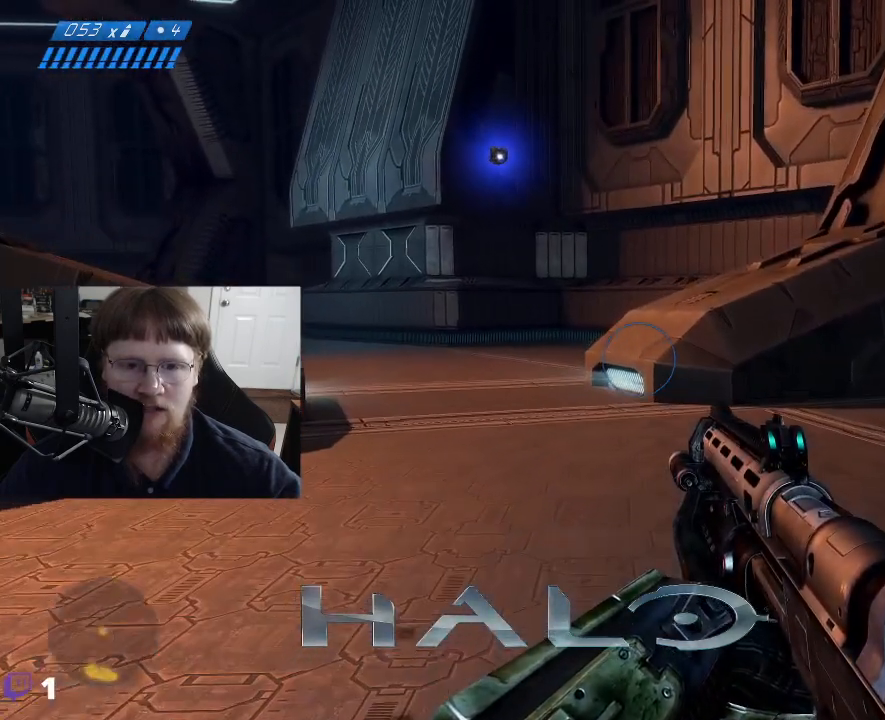
Gameplay with keyboard and mouse; each line is a JSON object with the keys held at the frame after it. "events" lists presses ("down") and releases ("up") of "1", "2", "3", "4", "5", "a", "alt", "c", "caps_lock", "ctrl", "d", "e", "f", "g", "q", "r", "s", "shift", "space", "t", "tab", "v", "w", "x" and "z" between this image and that frame as [ms after this image, input, new state], when the widget could be followed in between. No other keys are recorded. Mouse buttons are not recorded. Not read: mouse_move.
{"keys": ["d", "w"], "events": [[450, "d", "down"]]}
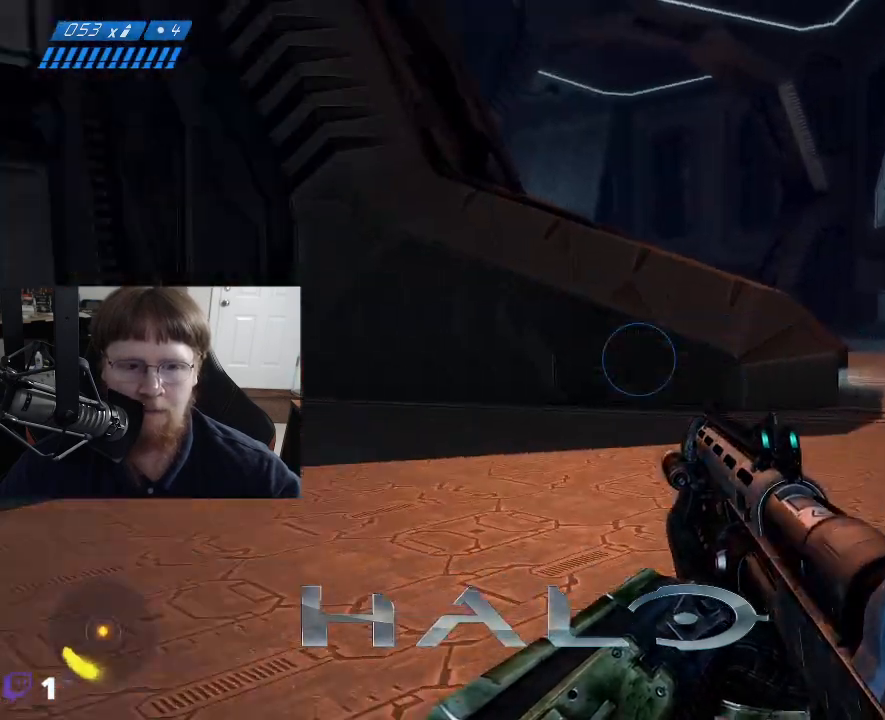
{"keys": ["d", "w"], "events": []}
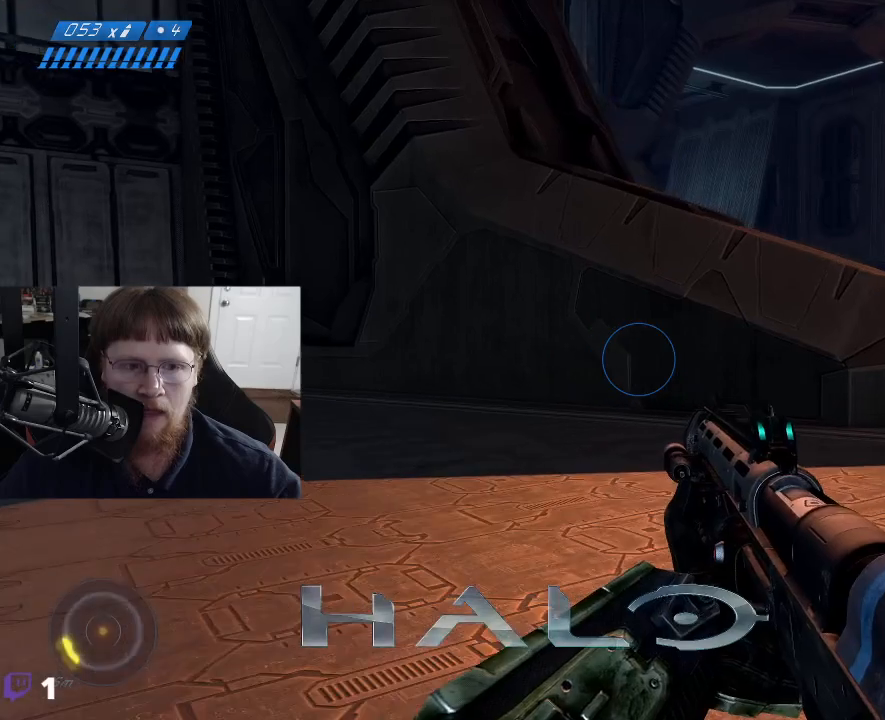
{"keys": ["d", "w"], "events": []}
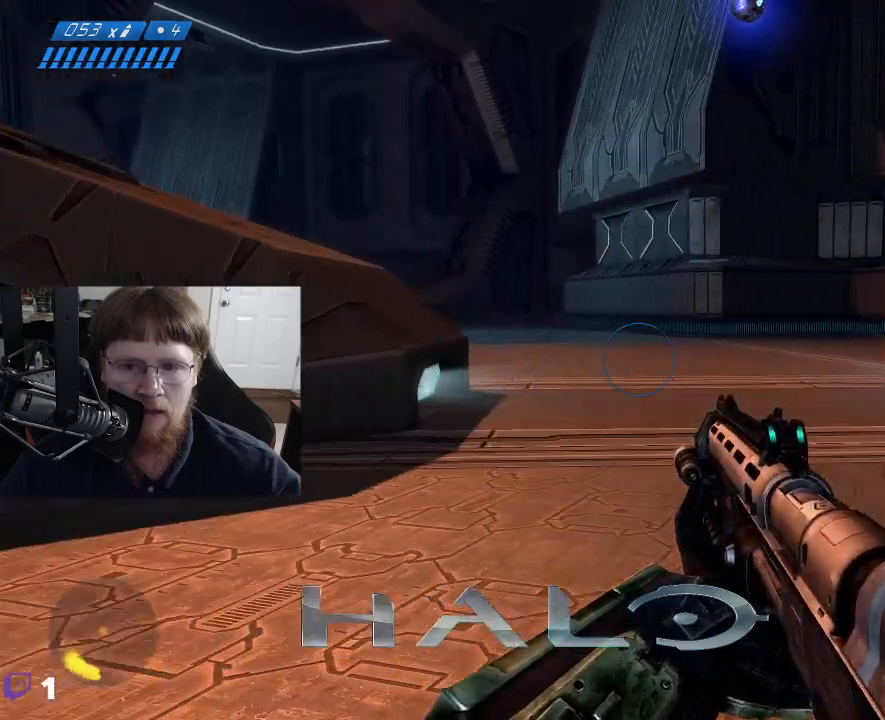
{"keys": ["w"], "events": [[134, "d", "up"]]}
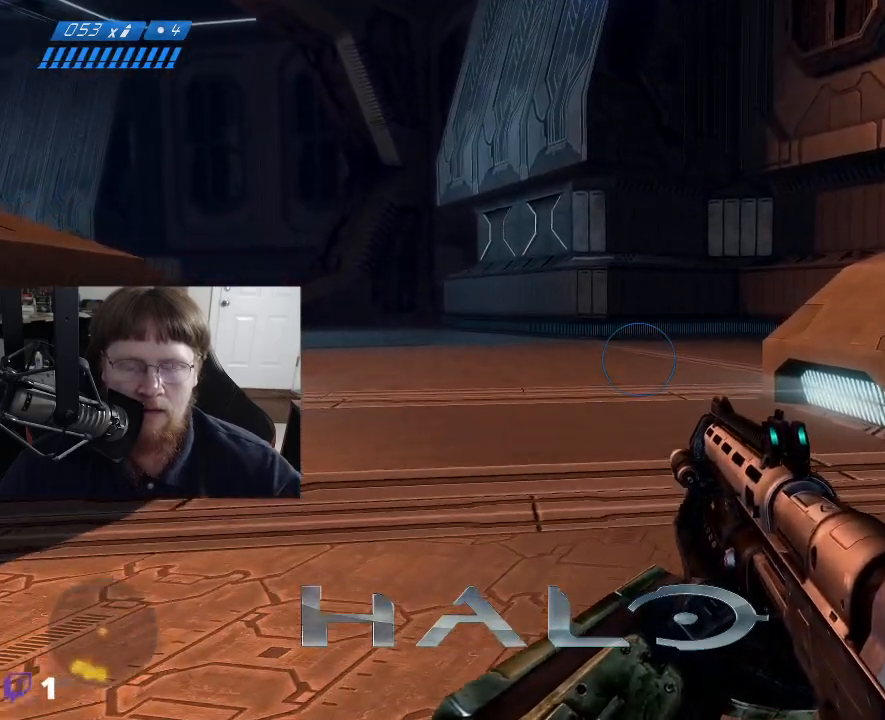
{"keys": ["w"], "events": []}
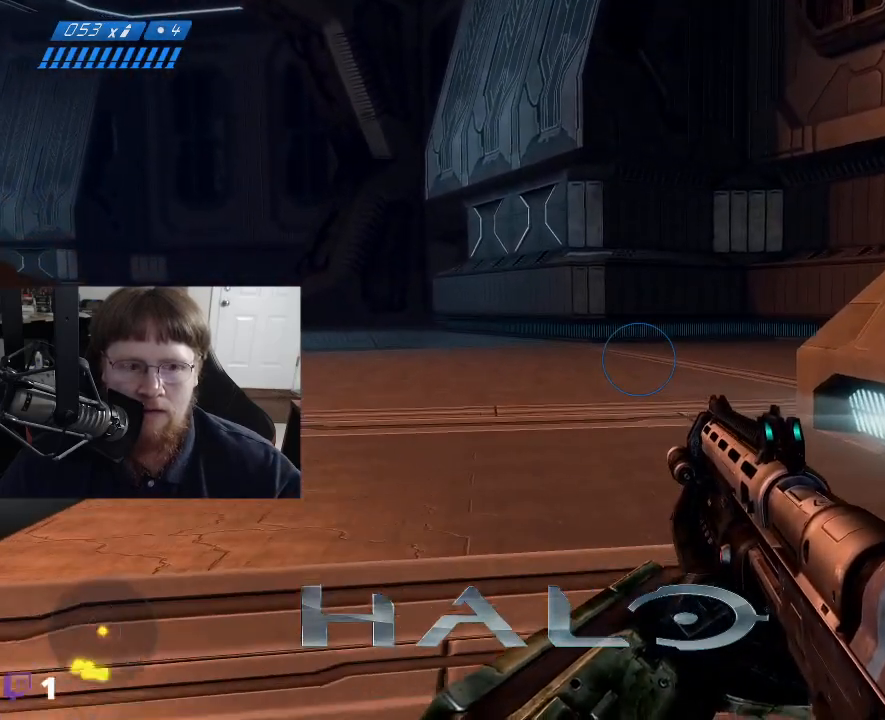
{"keys": ["w"], "events": []}
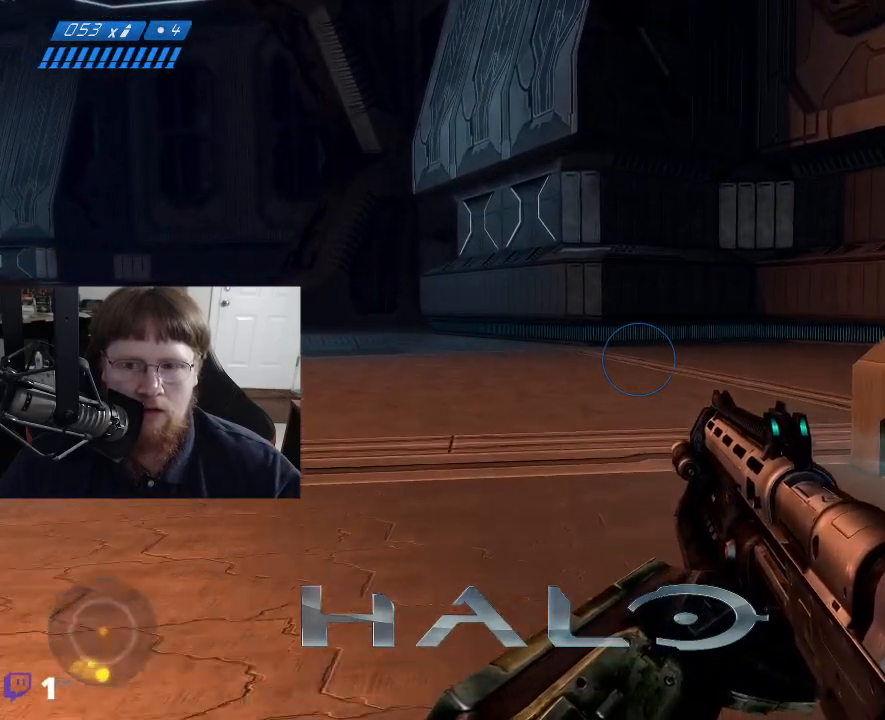
{"keys": ["w"], "events": []}
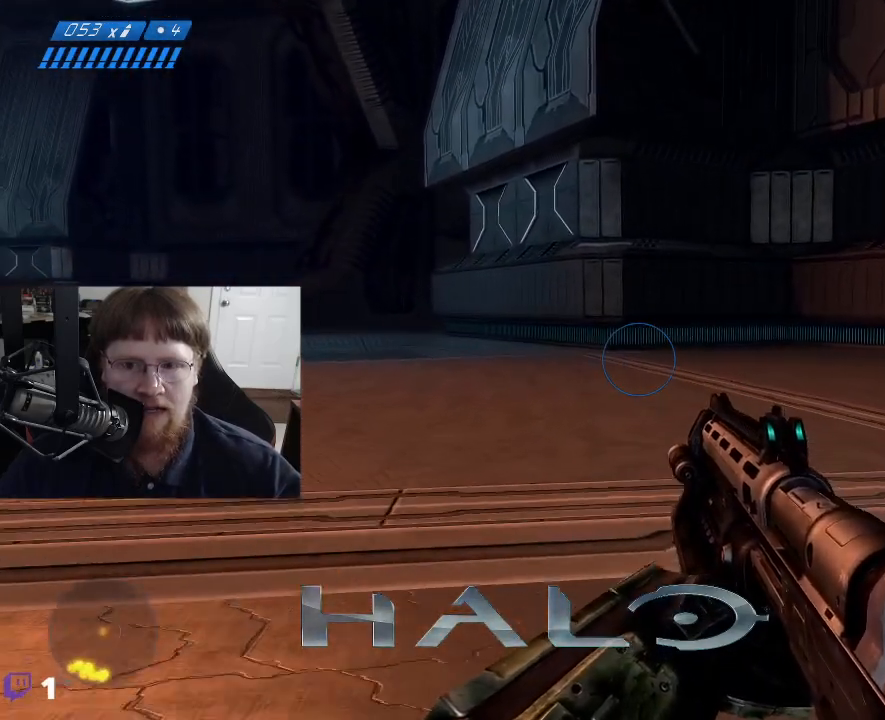
{"keys": ["w"], "events": [[134, "tab", "down"], [284, "tab", "up"]]}
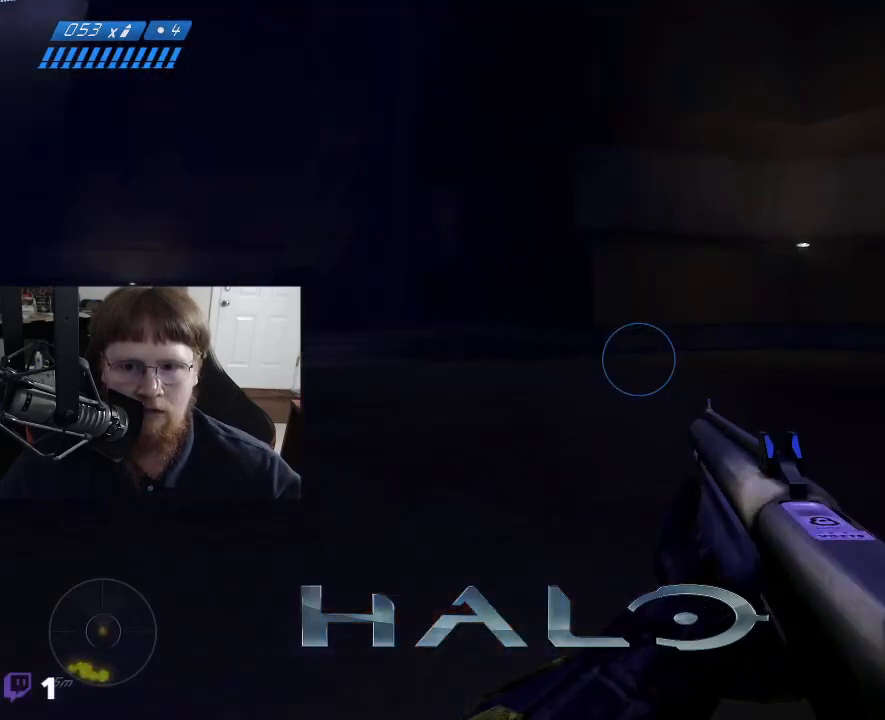
{"keys": ["w"], "events": []}
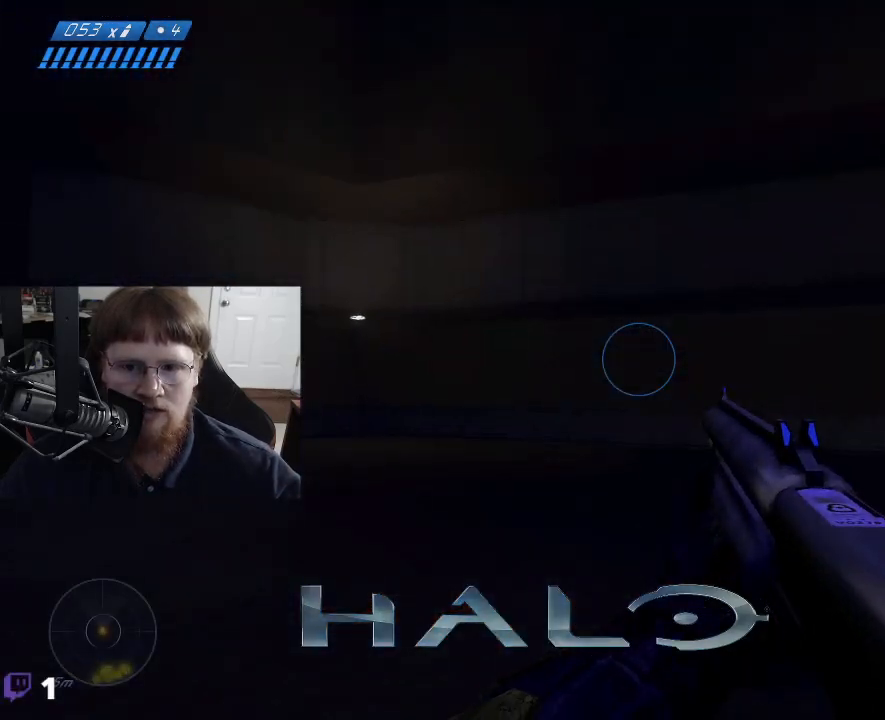
{"keys": ["w"], "events": []}
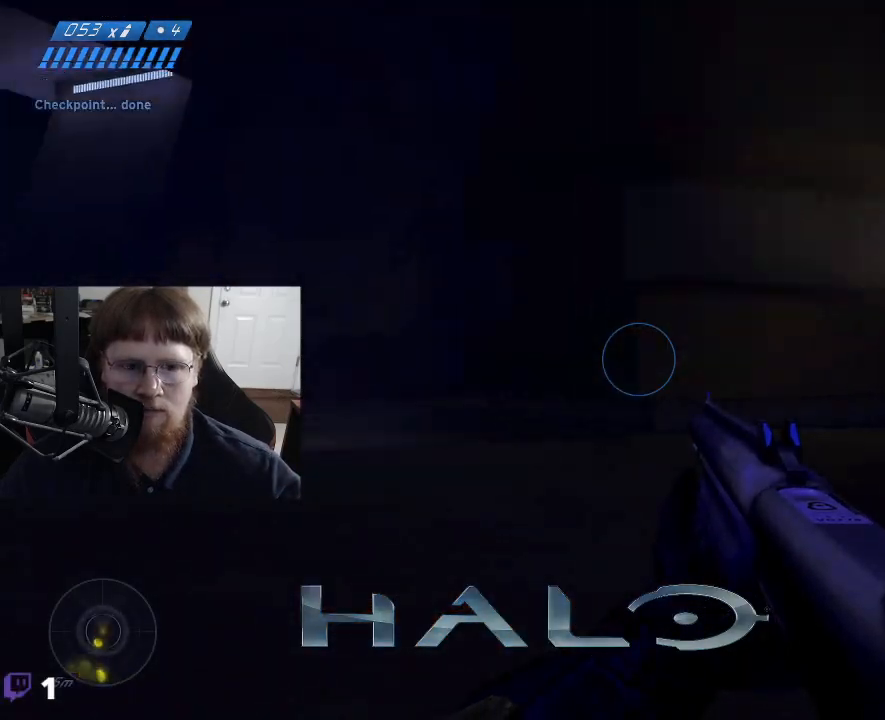
{"keys": ["d", "w"], "events": [[134, "d", "down"]]}
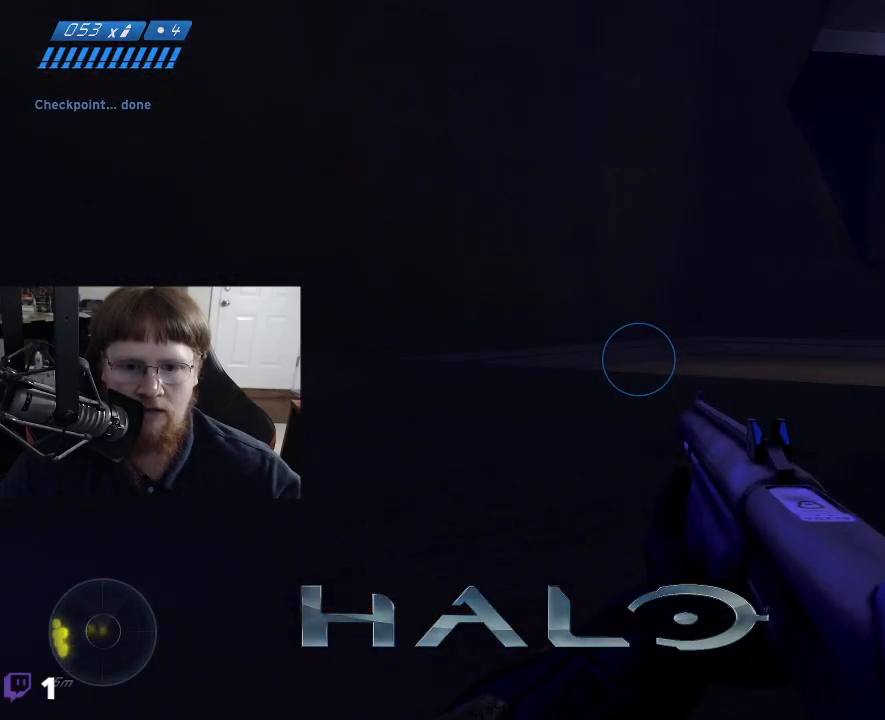
{"keys": ["d", "w"], "events": []}
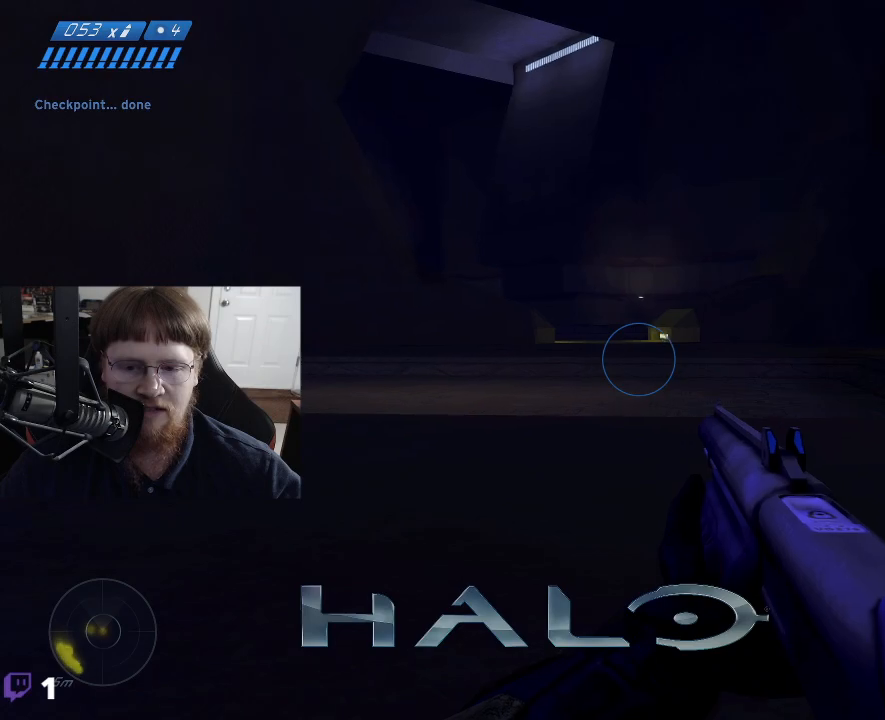
{"keys": ["w"], "events": [[34, "d", "up"]]}
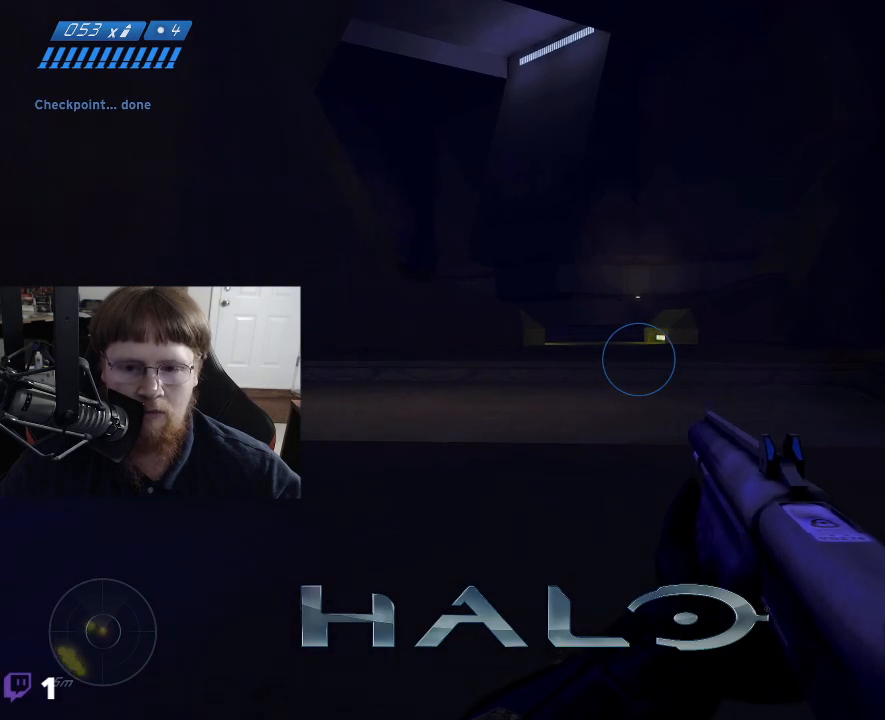
{"keys": ["w"], "events": []}
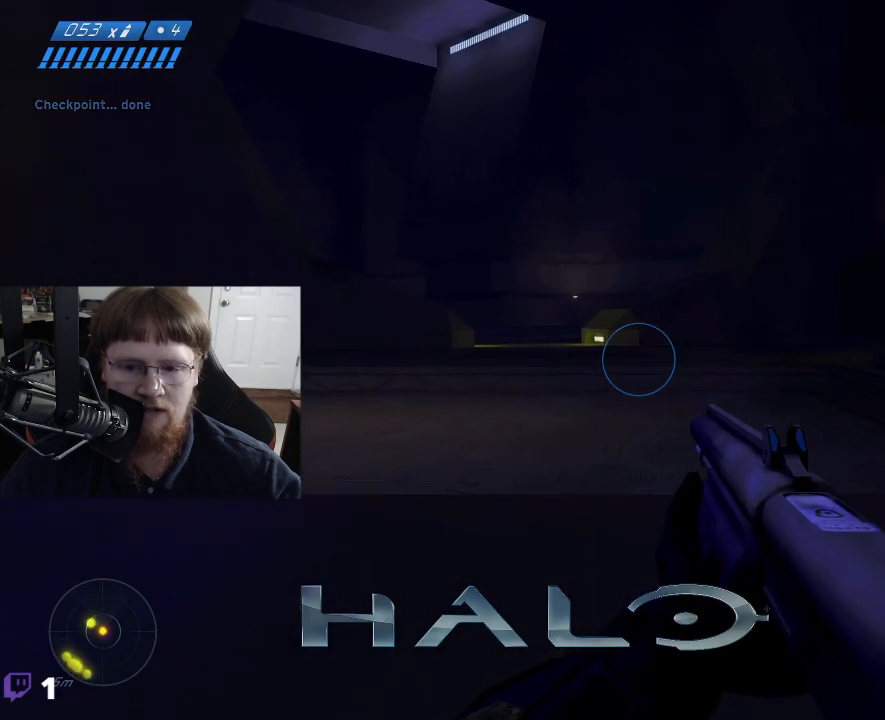
{"keys": ["w"], "events": []}
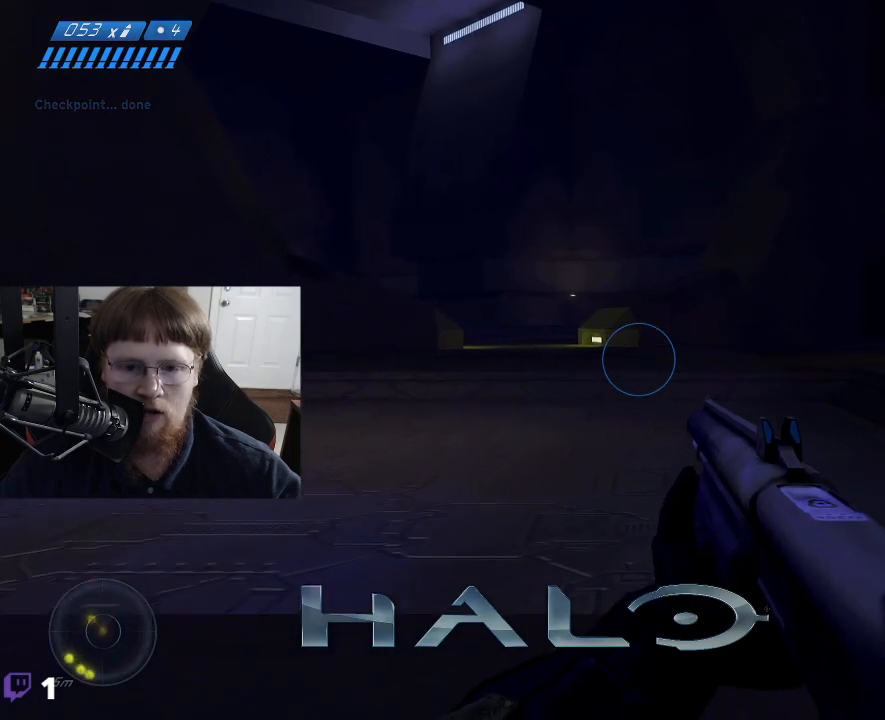
{"keys": ["w"], "events": [[117, "tab", "down"], [167, "tab", "up"]]}
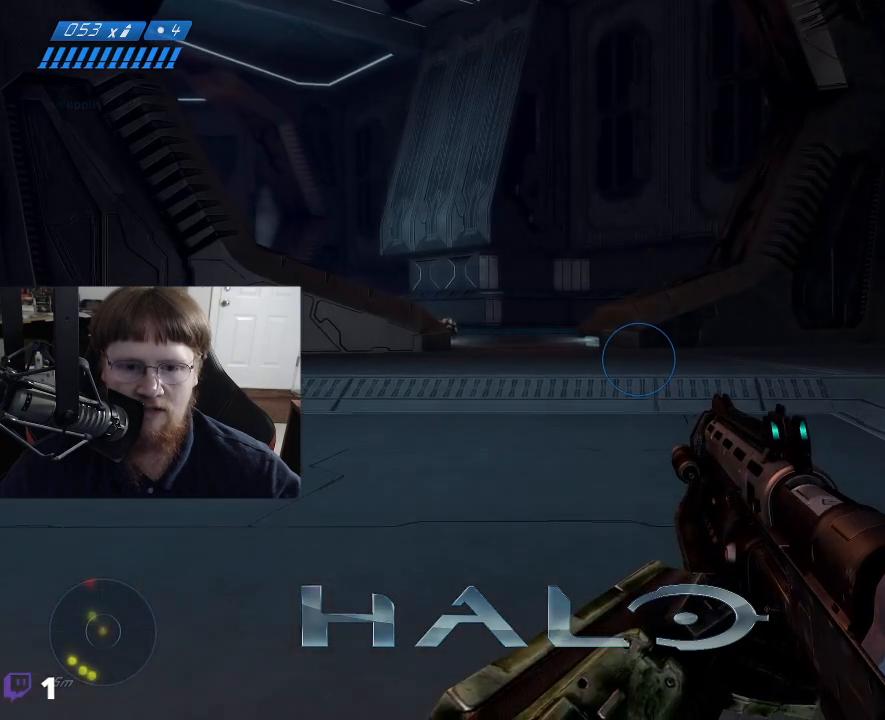
{"keys": ["w"], "events": []}
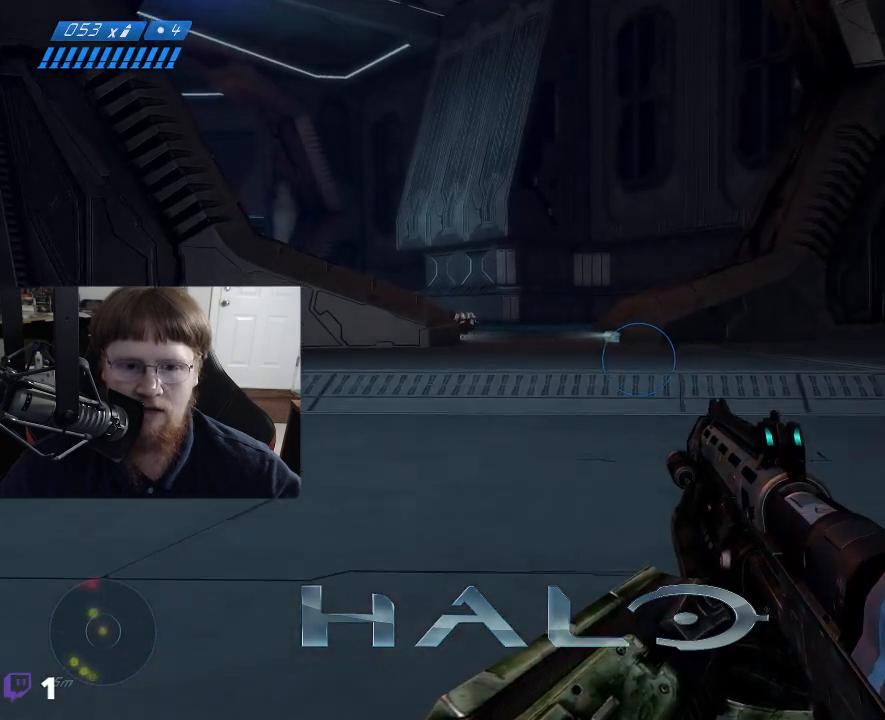
{"keys": ["w"], "events": []}
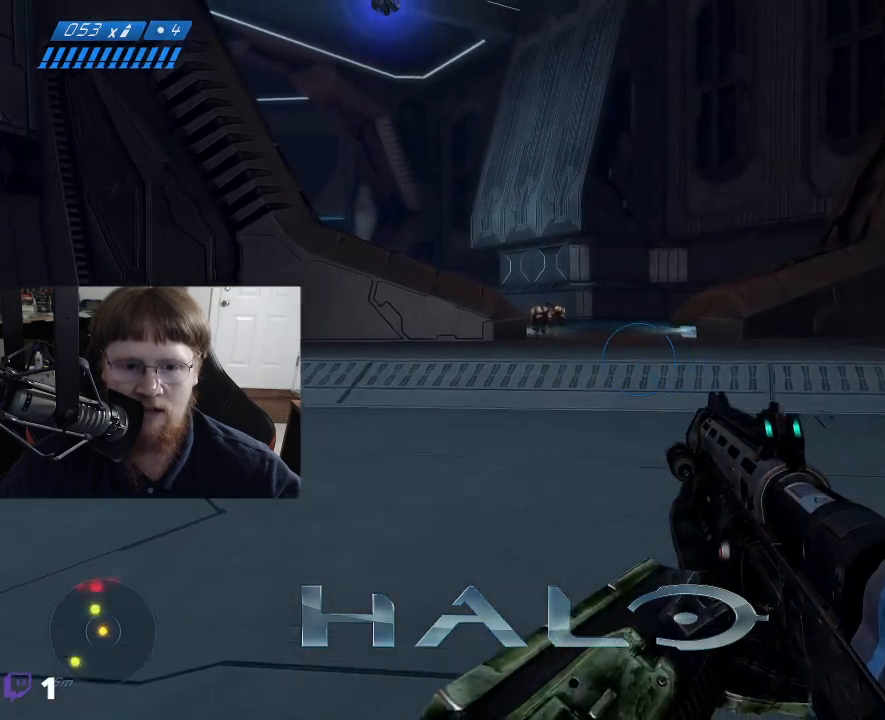
{"keys": ["w"], "events": []}
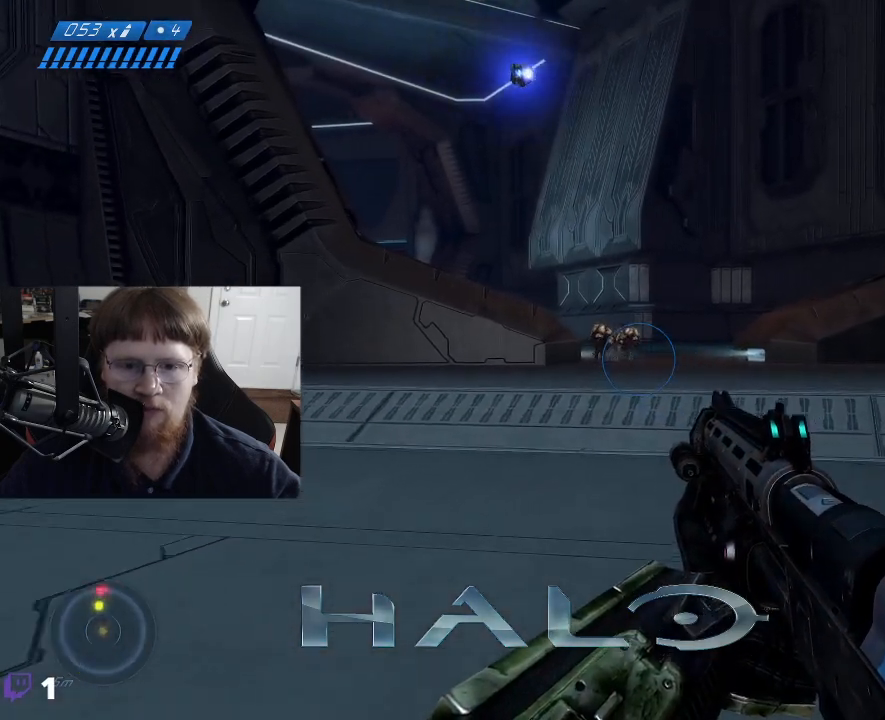
{"keys": ["tab", "w"], "events": [[384, "tab", "down"]]}
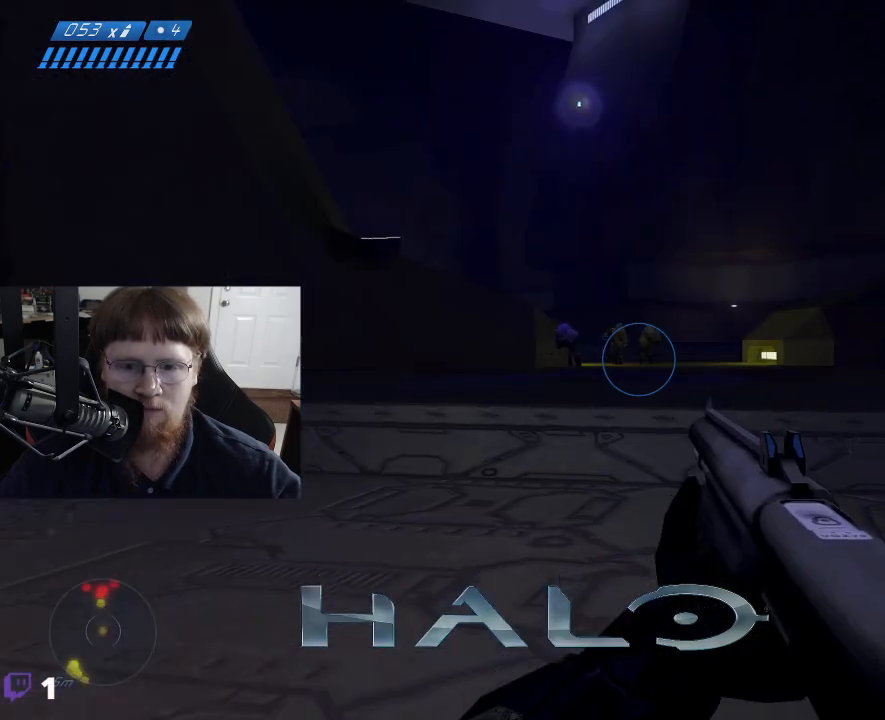
{"keys": ["a"], "events": [[17, "tab", "up"], [117, "w", "up"], [350, "a", "down"]]}
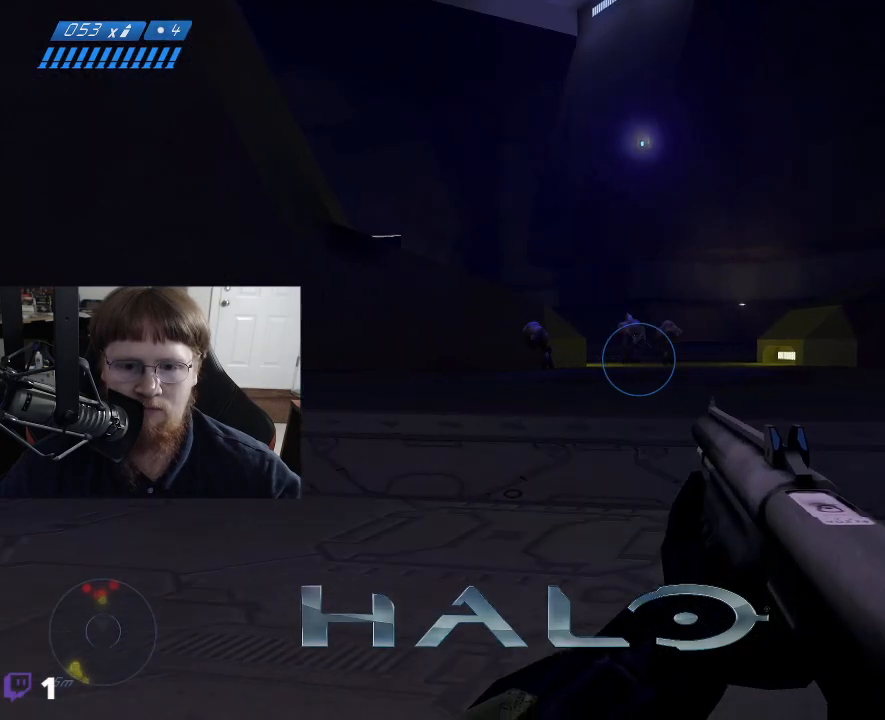
{"keys": ["a"], "events": [[367, "tab", "down"], [500, "tab", "up"]]}
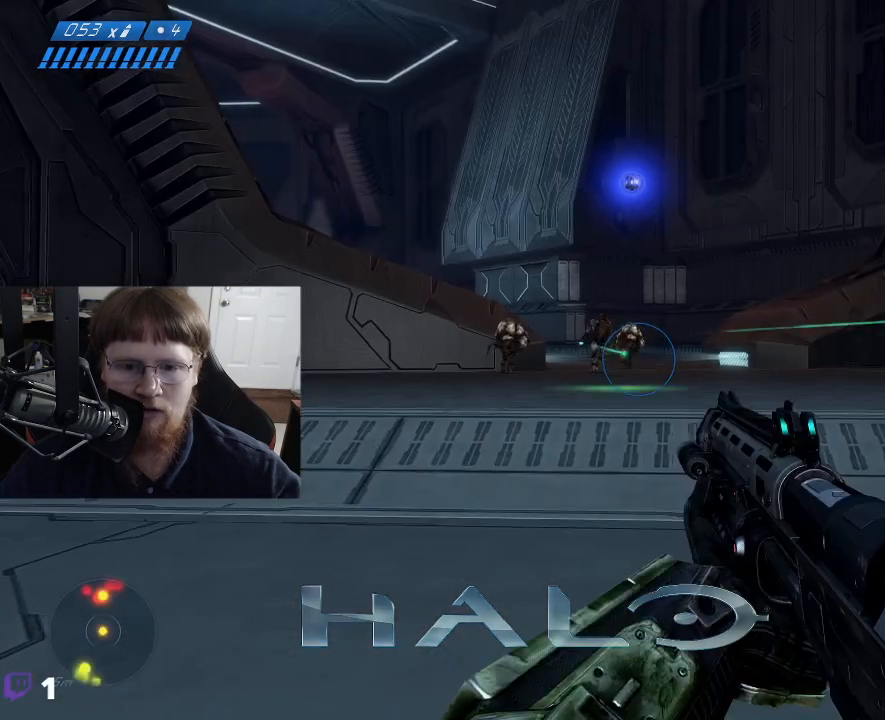
{"keys": ["w"], "events": [[234, "w", "down"], [467, "a", "up"]]}
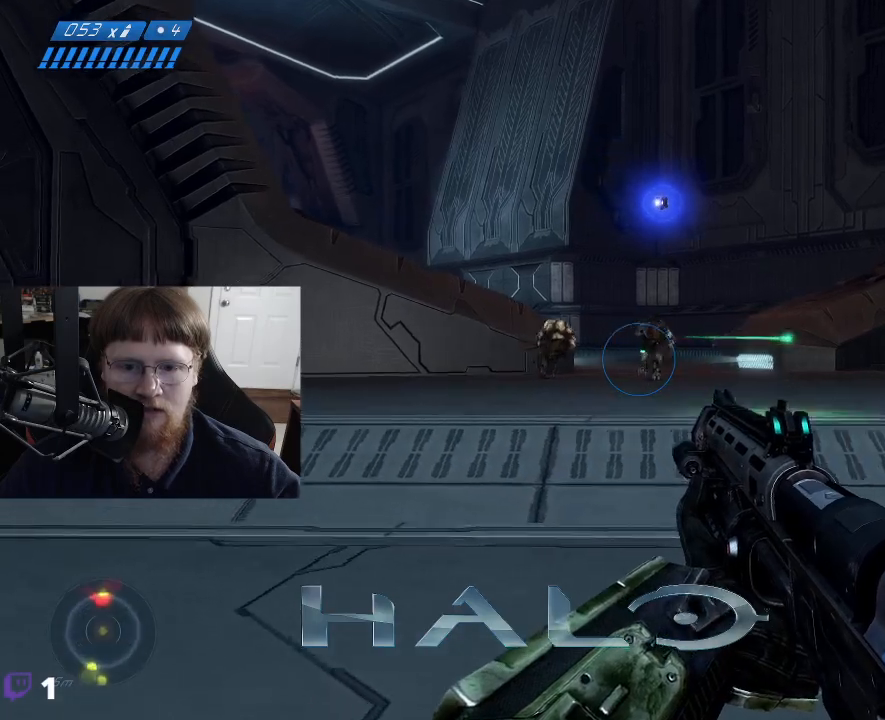
{"keys": ["w"], "events": [[67, "d", "down"], [300, "d", "up"]]}
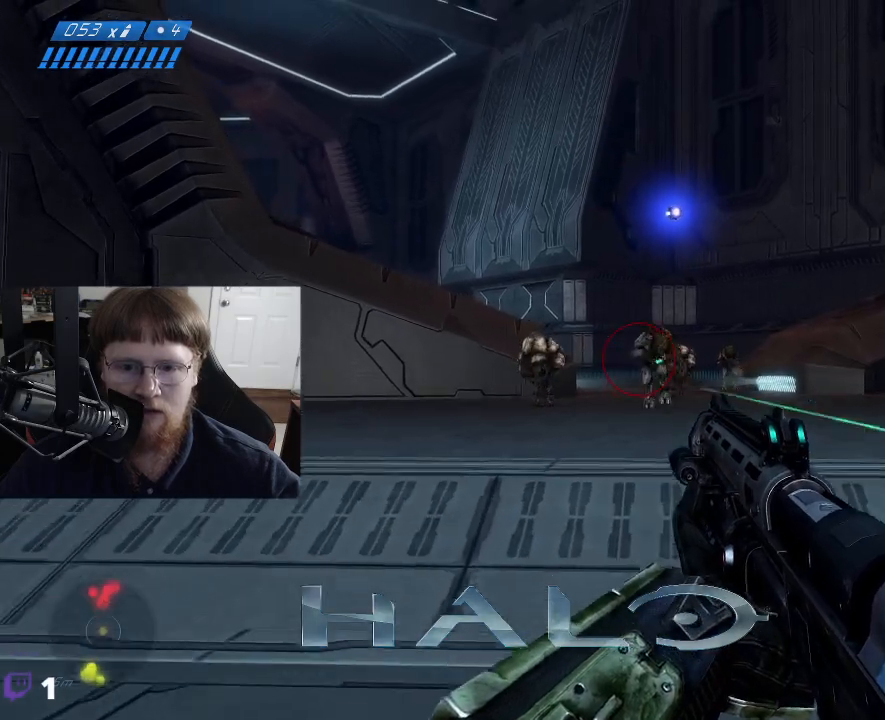
{"keys": [], "events": [[500, "w", "up"]]}
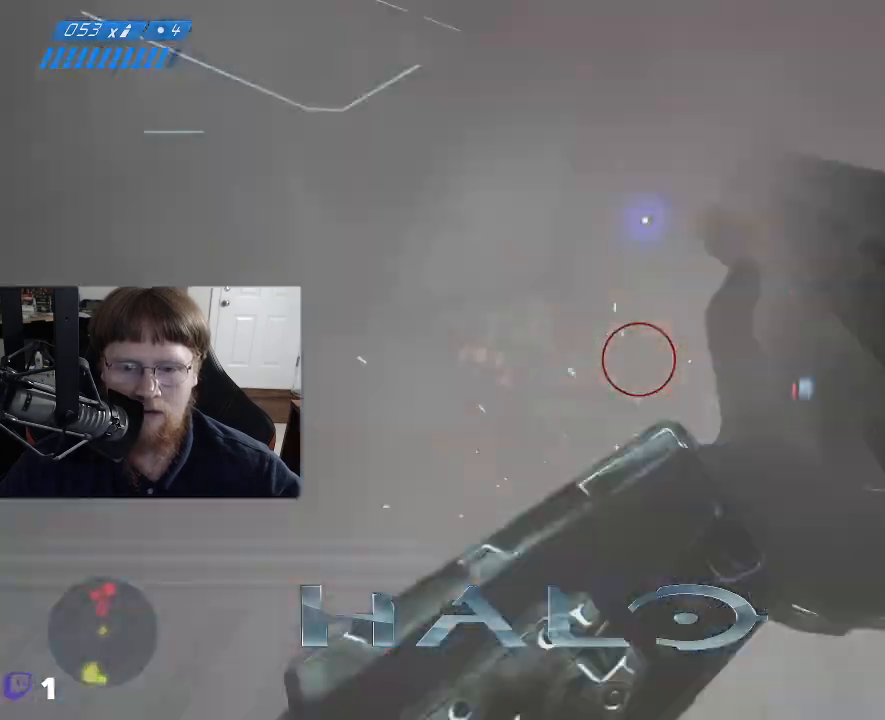
{"keys": [], "events": []}
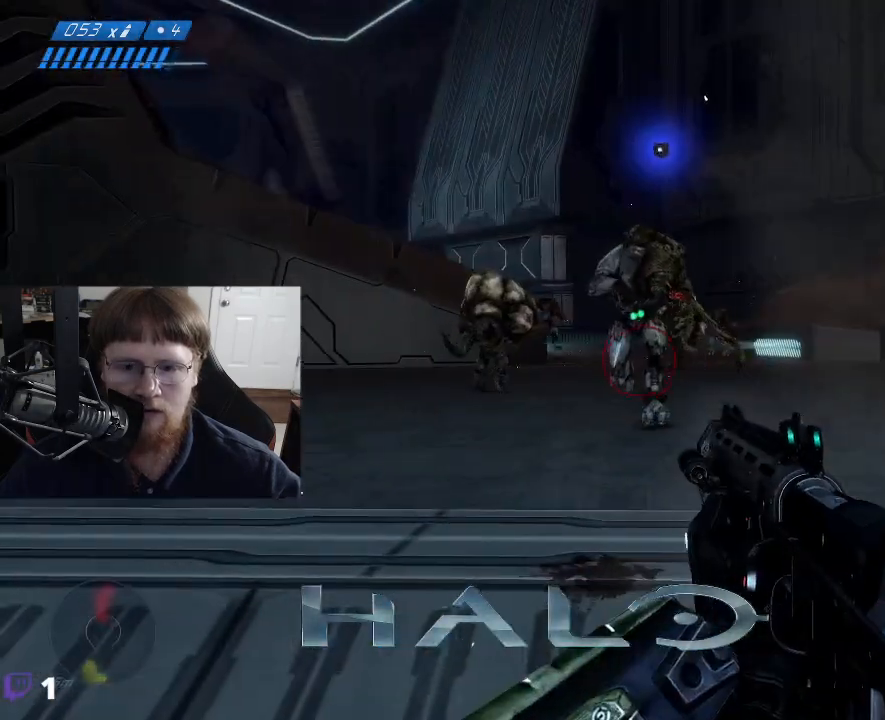
{"keys": ["s"], "events": [[200, "s", "down"]]}
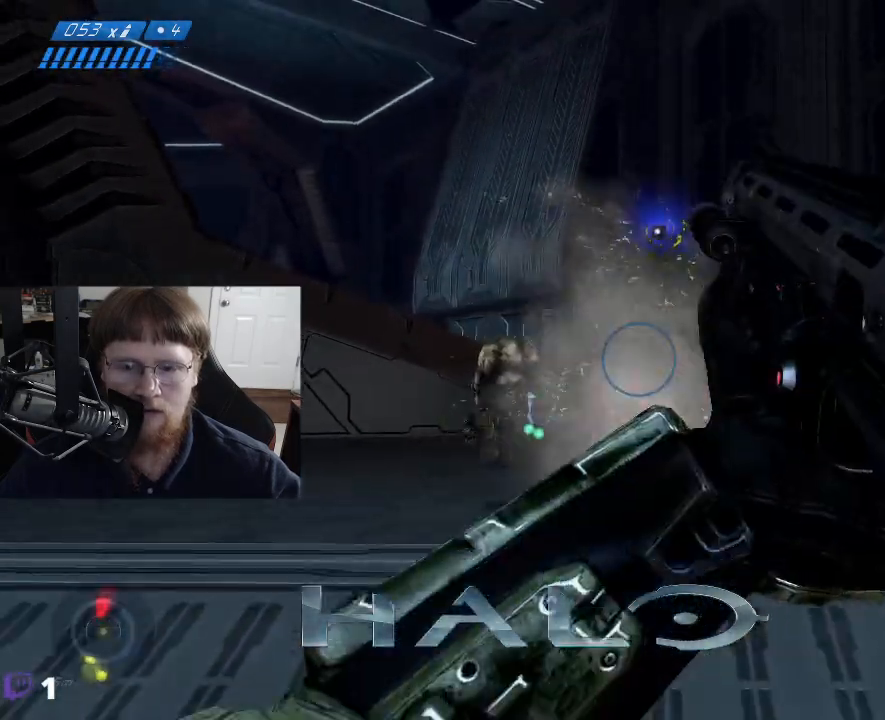
{"keys": [], "events": [[500, "s", "up"]]}
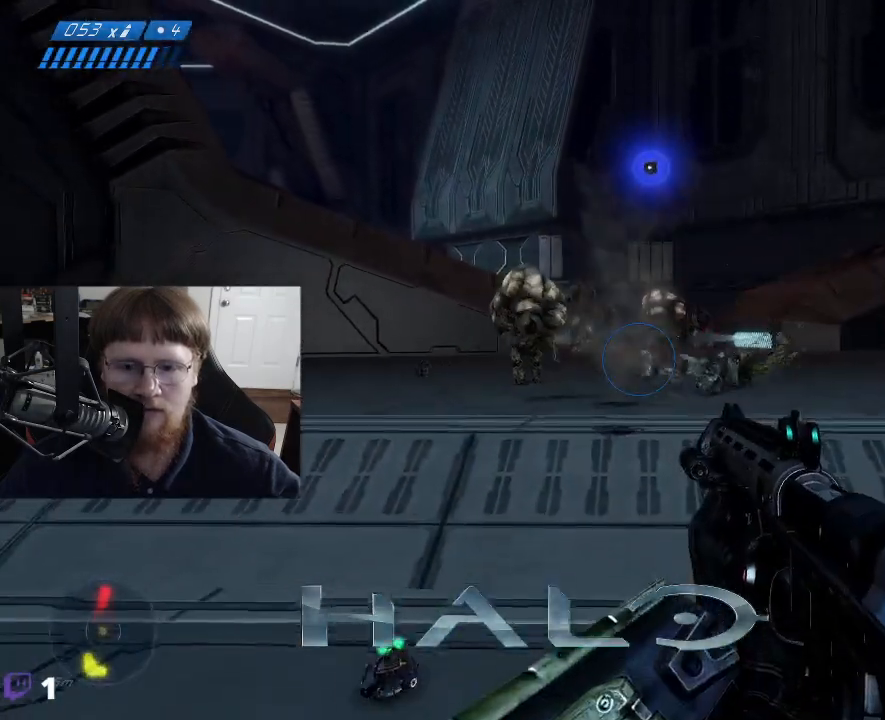
{"keys": ["a", "w"], "events": [[284, "a", "down"], [417, "w", "down"]]}